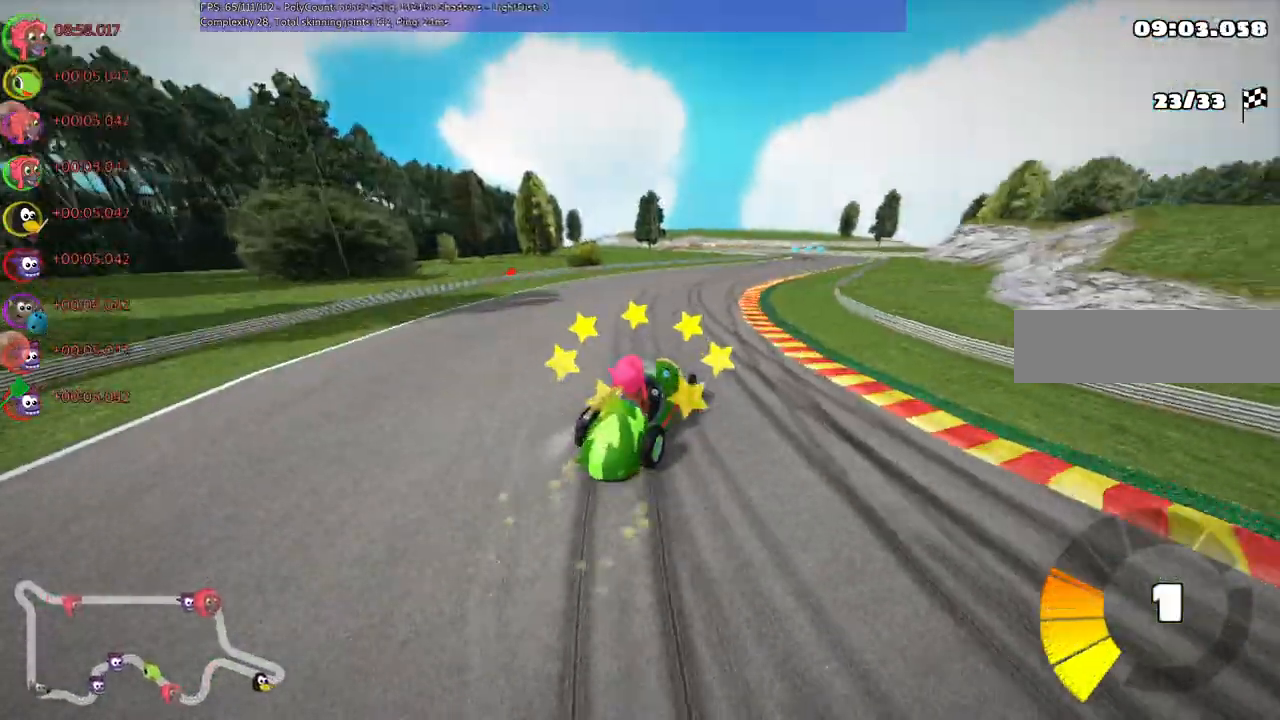
Gameplay with keyboard; each line is a JSON object with the keys held at the frame after it. "events" lists presses ("down") and releases ("up") of ".", "/", "alt_r", "b", "c", "comma", "ctrl_r", "d", "down", "f", "g", "h", "j", "k", "l", "left", "m", "n", "quote", "return", "right", "semicolon", "shift_r", "super", "up" and "v" between this image and that frame as [ms after this image, input, new state], when the widget could be followed in between. No other keys are recorded. Mouse input is not recorded.
{"keys": ["left", "m", "n", "up"], "events": [[133, "right", "down"], [367, "right", "up"], [500, "n", "down"]]}
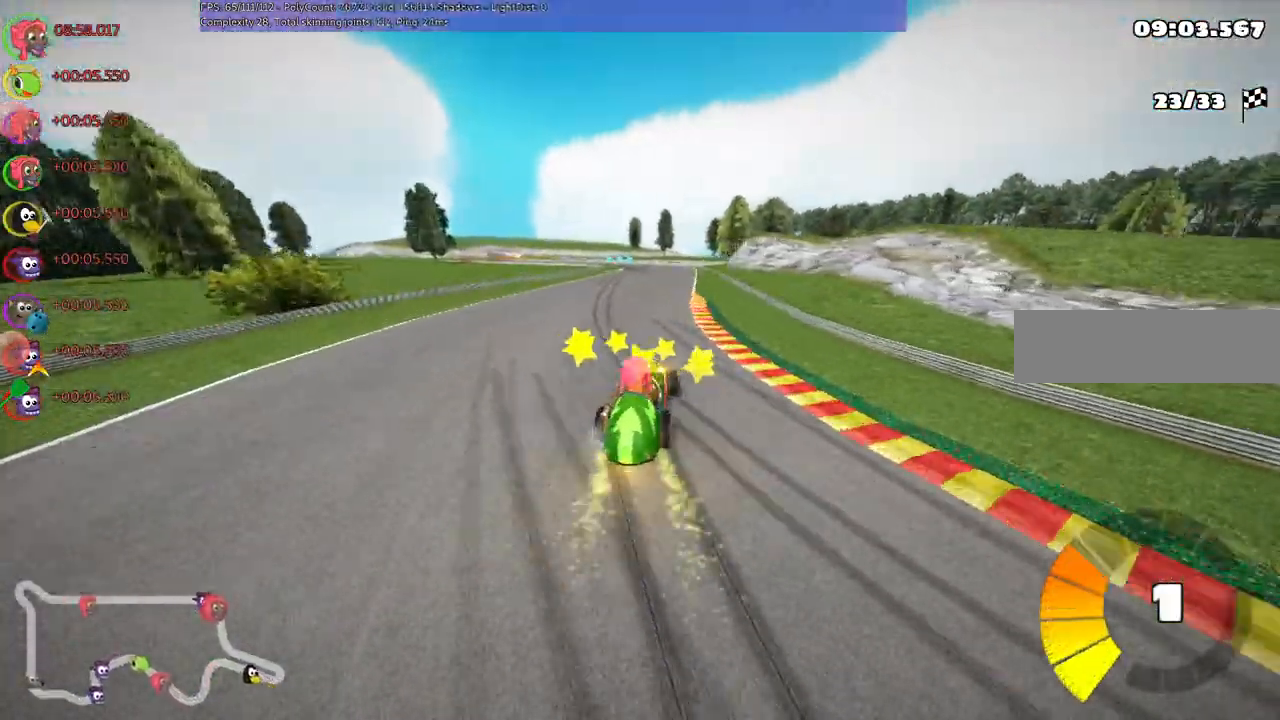
{"keys": ["right", "up"], "events": [[67, "left", "up"], [67, "m", "up"], [167, "n", "up"], [400, "right", "down"]]}
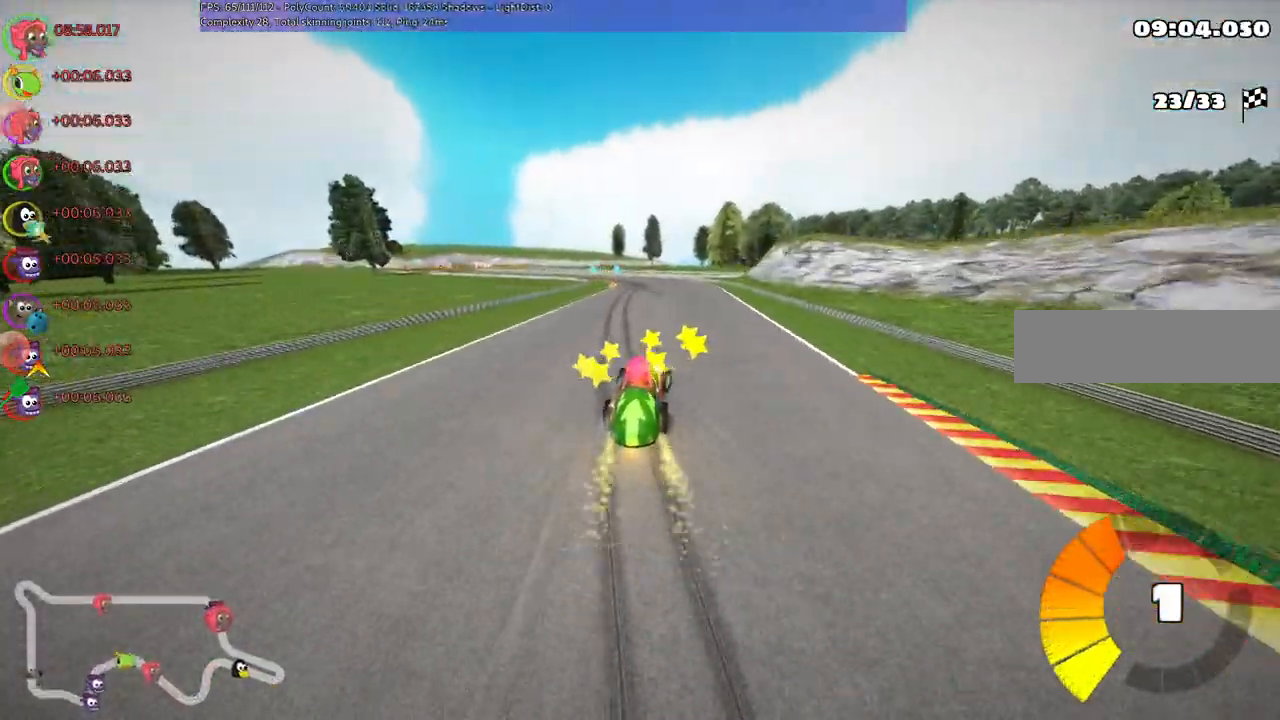
{"keys": ["left", "m", "right", "up"], "events": [[67, "right", "up"], [167, "left", "down"], [167, "m", "down"], [267, "right", "down"], [300, "left", "up"], [433, "left", "down"]]}
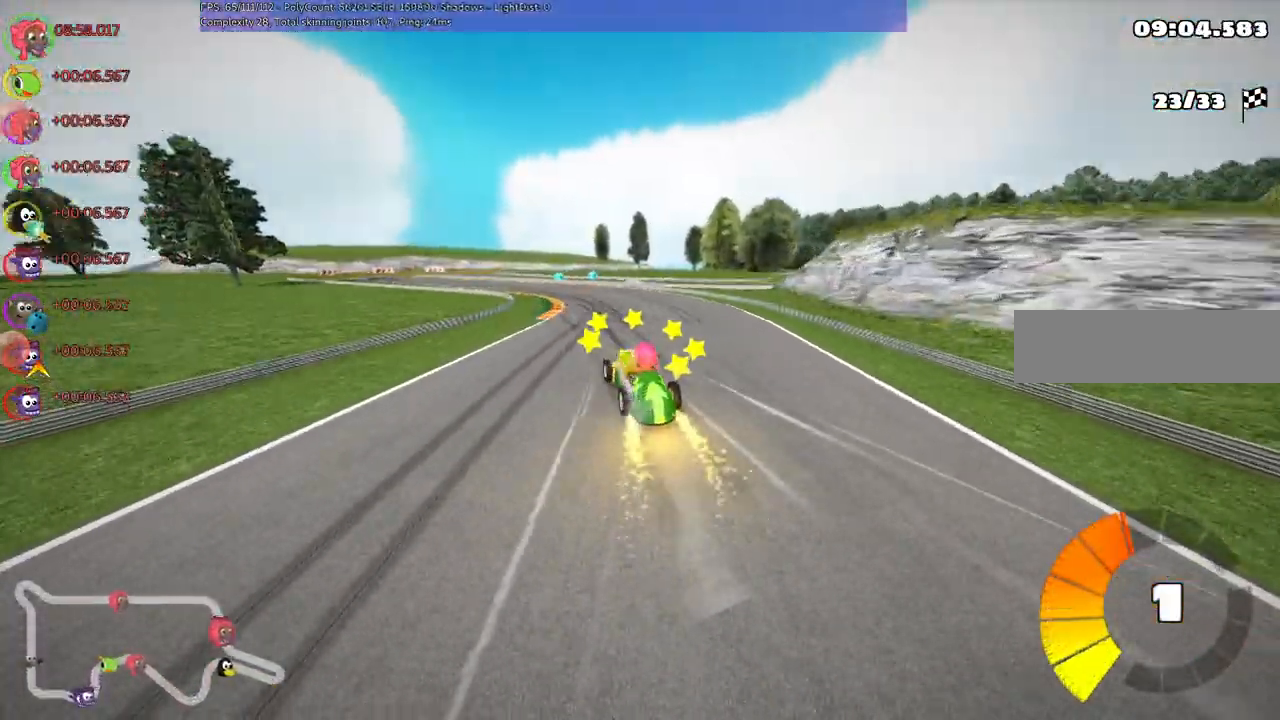
{"keys": ["left", "m", "right", "up"], "events": [[100, "left", "up"], [267, "left", "down"]]}
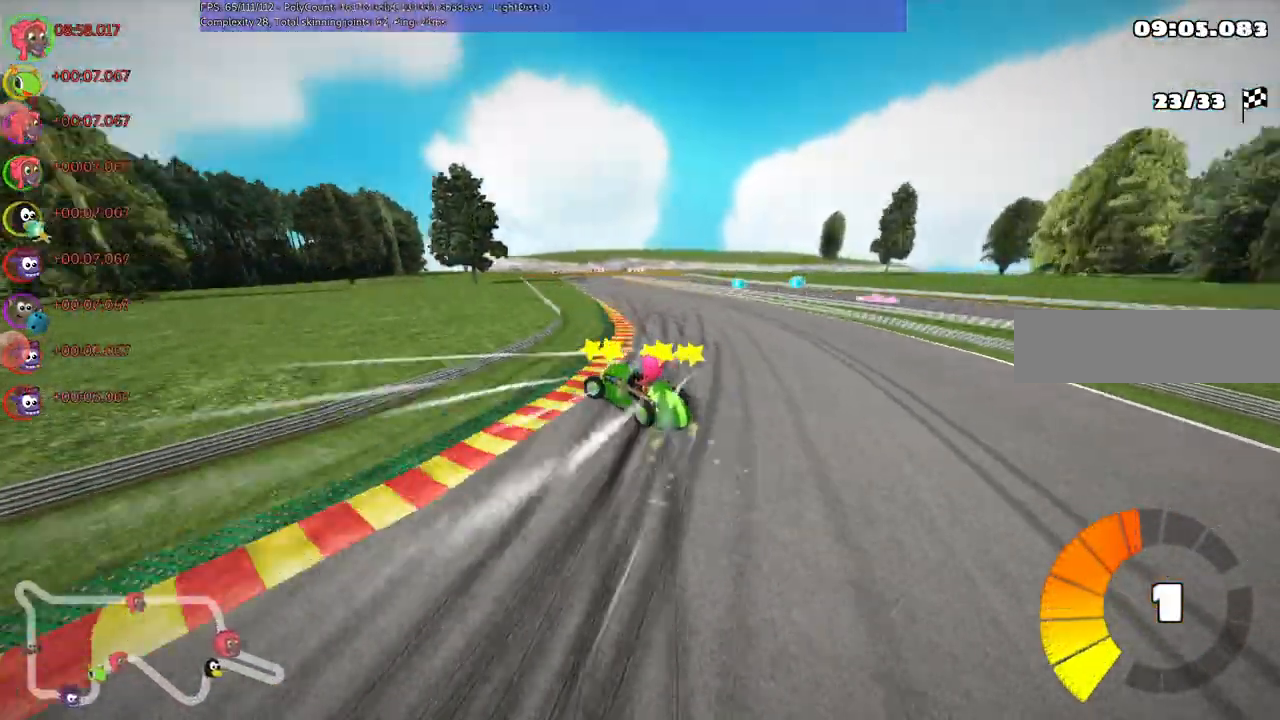
{"keys": ["up"], "events": [[167, "left", "up"], [367, "m", "up"], [400, "right", "up"]]}
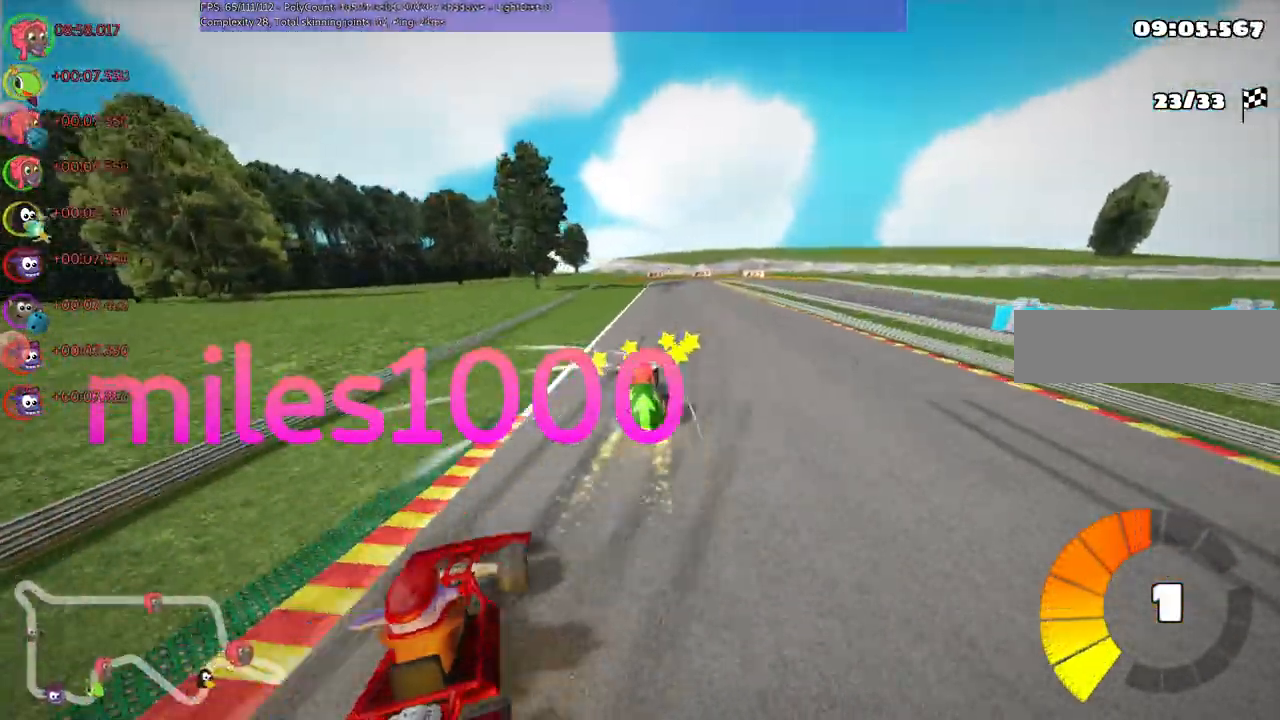
{"keys": ["m", "right", "up"], "events": [[100, "left", "down"], [233, "left", "up"], [400, "m", "down"], [400, "right", "down"]]}
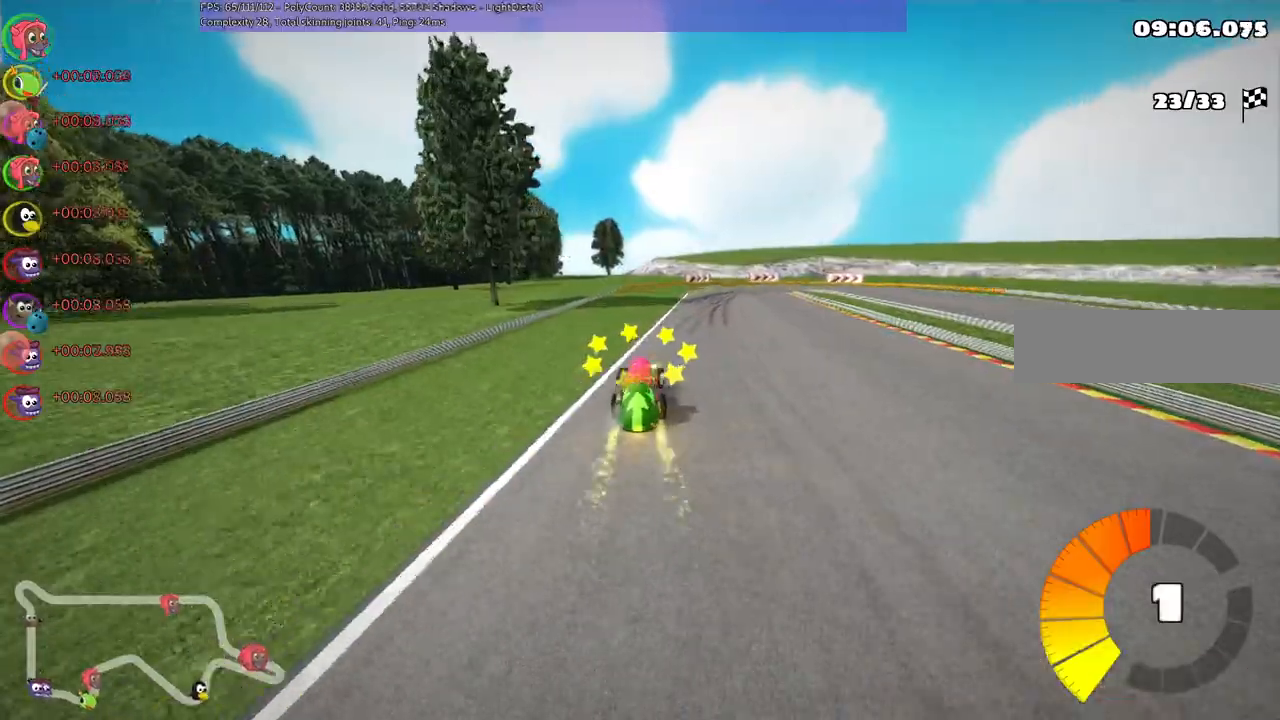
{"keys": ["left", "m", "up"], "events": [[167, "left", "down"], [167, "right", "up"]]}